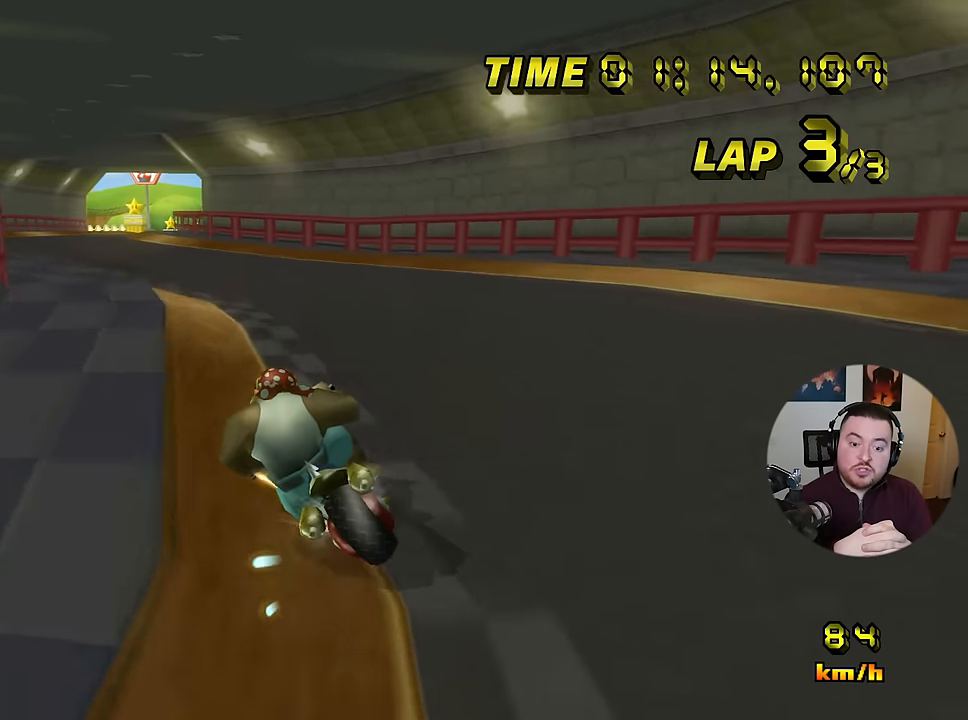
Gameplay with a controller (Nintendo layout); each line is a JSON object with the inputs held at the frame after it. "events" lists button and stick changes between this image and that frame as [ms after this image, input, new state], when the widget could be followed in between. Not read: B L3 R3 X Y Z.
{"buttons": ["A"], "left_stick": "right", "events": [[34, "left_stick", "down-left"], [451, "R1", "up"], [484, "left_stick", "right"]]}
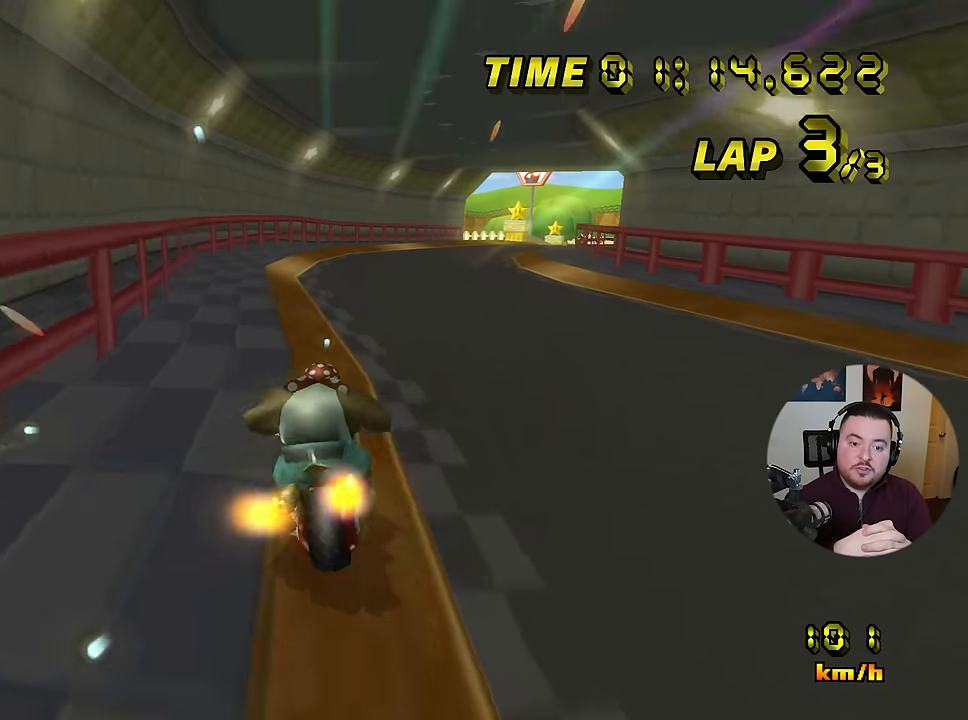
{"buttons": ["A"], "left_stick": "right", "events": [[383, "DPAD_RIGHT", "down"], [417, "DPAD_RIGHT", "up"]]}
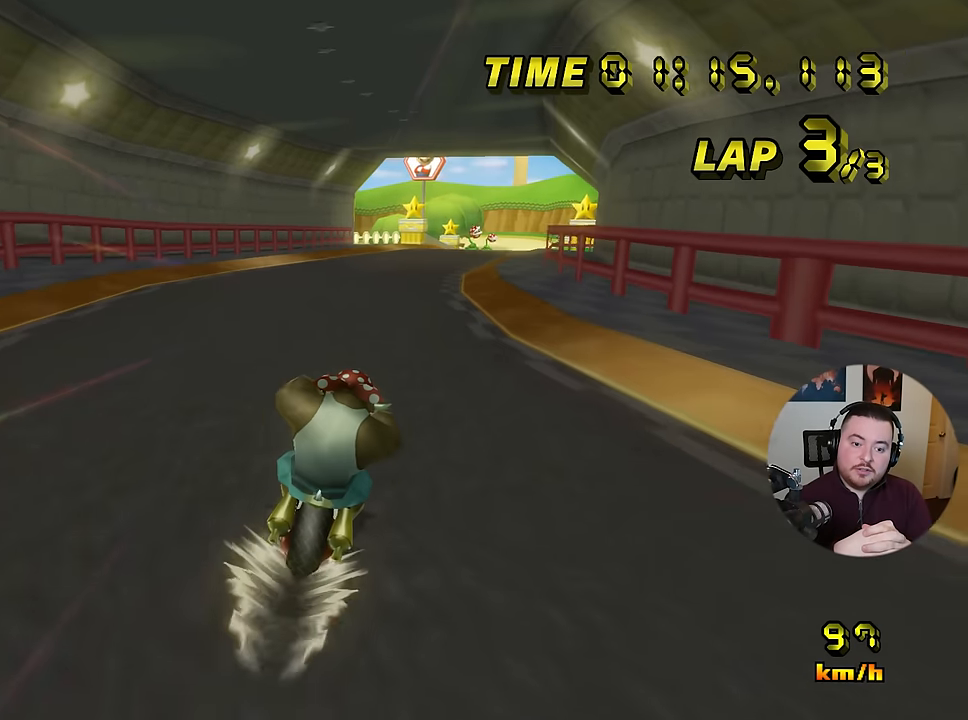
{"buttons": ["A"], "left_stick": "center", "events": [[34, "left_stick", "center"]]}
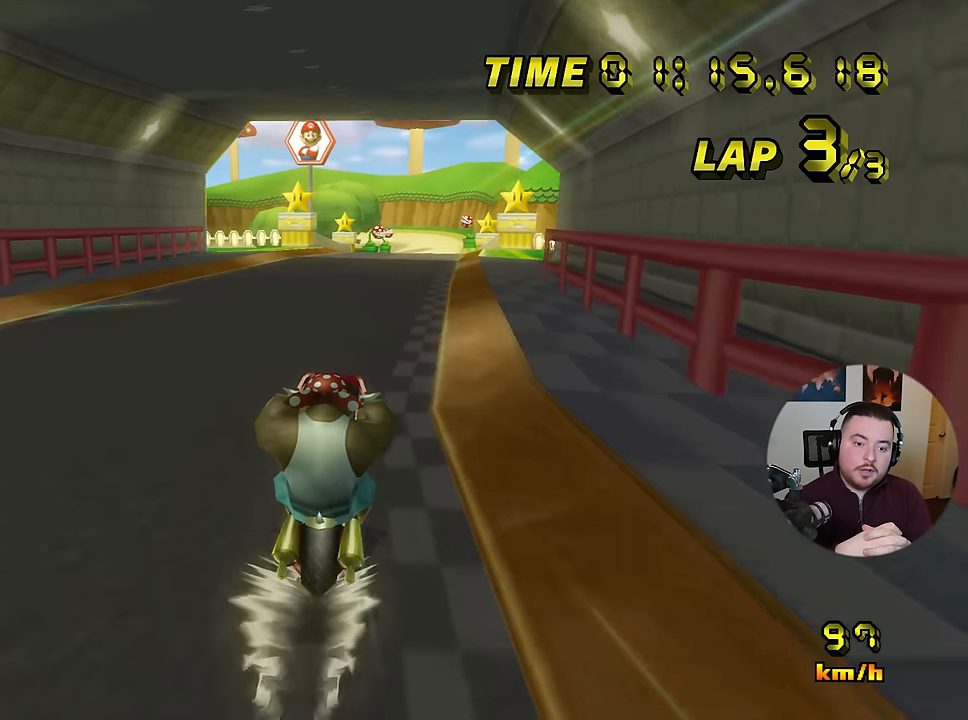
{"buttons": ["A"], "left_stick": "center", "events": []}
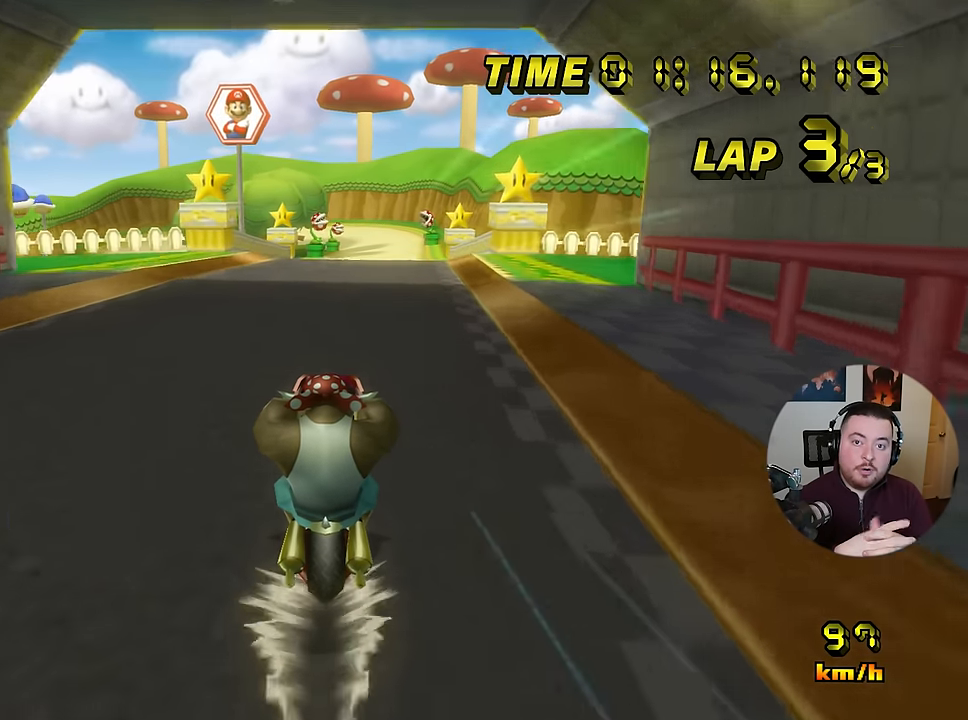
{"buttons": ["A"], "left_stick": "center", "events": []}
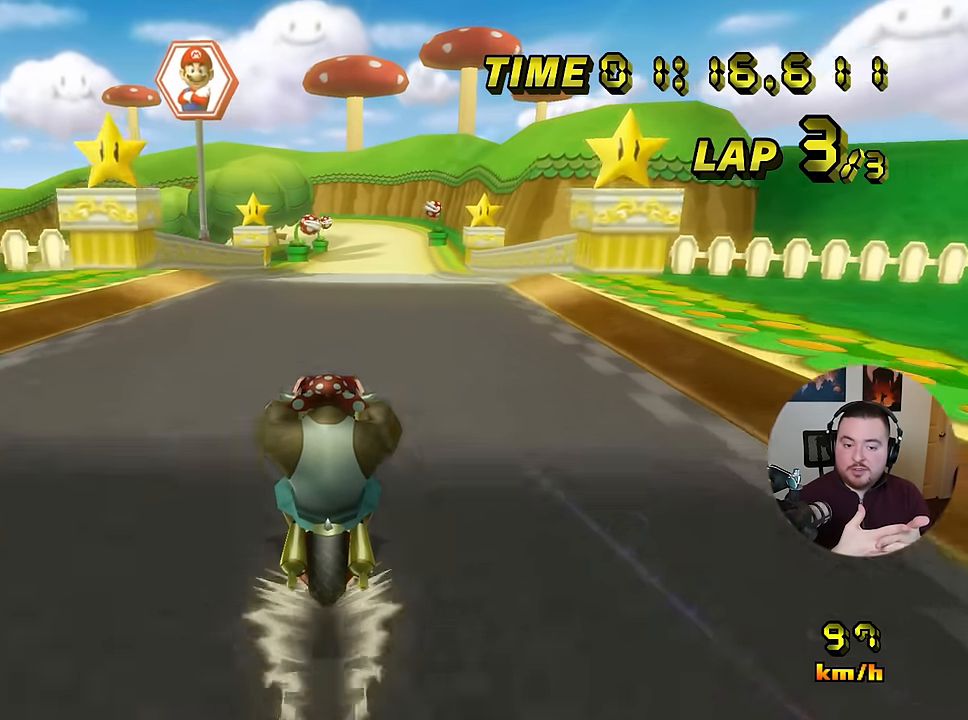
{"buttons": ["A"], "left_stick": "center", "events": []}
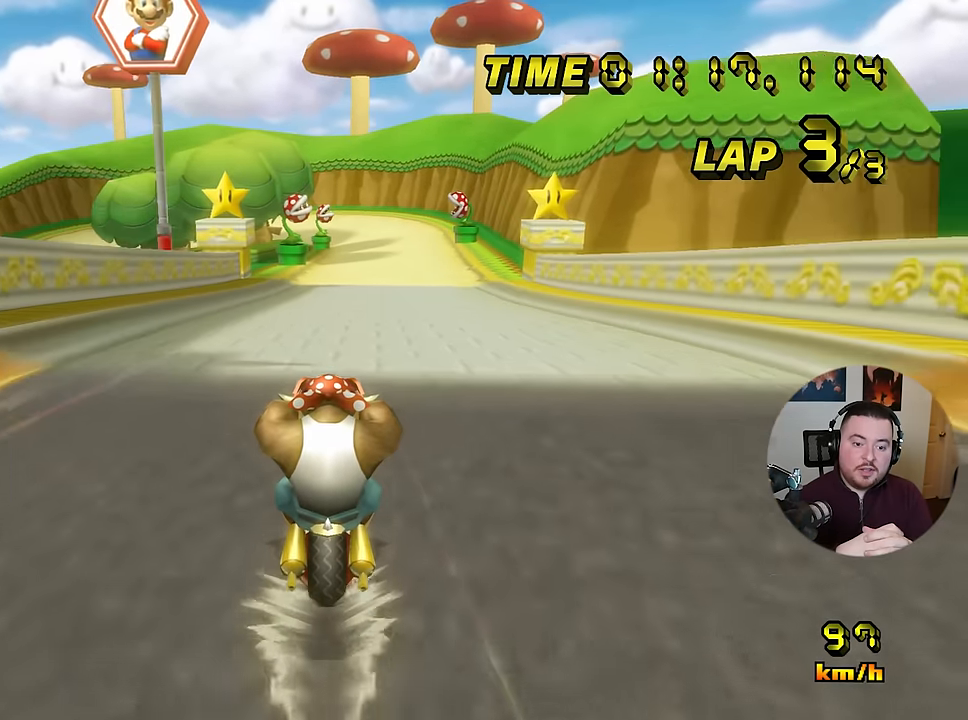
{"buttons": ["A"], "left_stick": "center", "events": []}
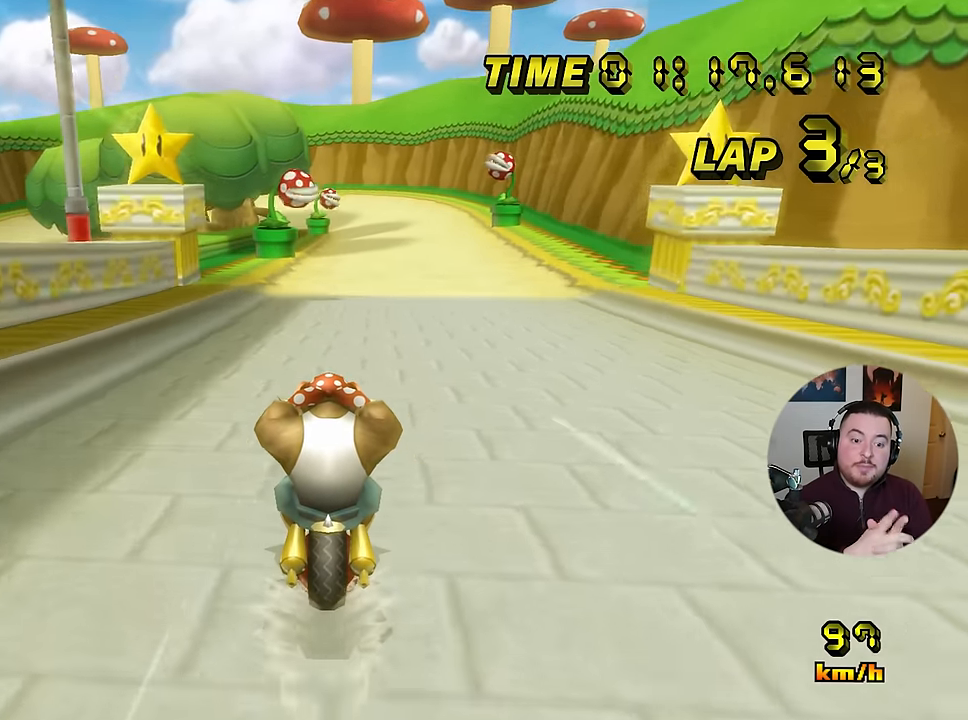
{"buttons": ["A", "DPAD_RIGHT"], "left_stick": "center", "events": [[500, "DPAD_RIGHT", "down"]]}
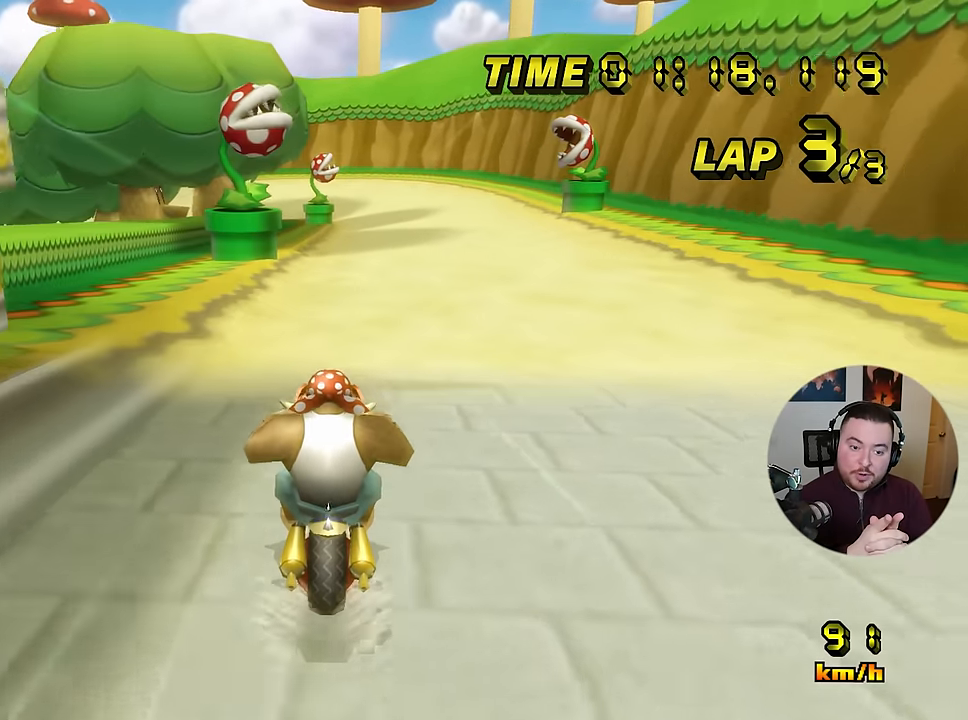
{"buttons": ["A"], "left_stick": "center", "events": [[34, "DPAD_RIGHT", "up"]]}
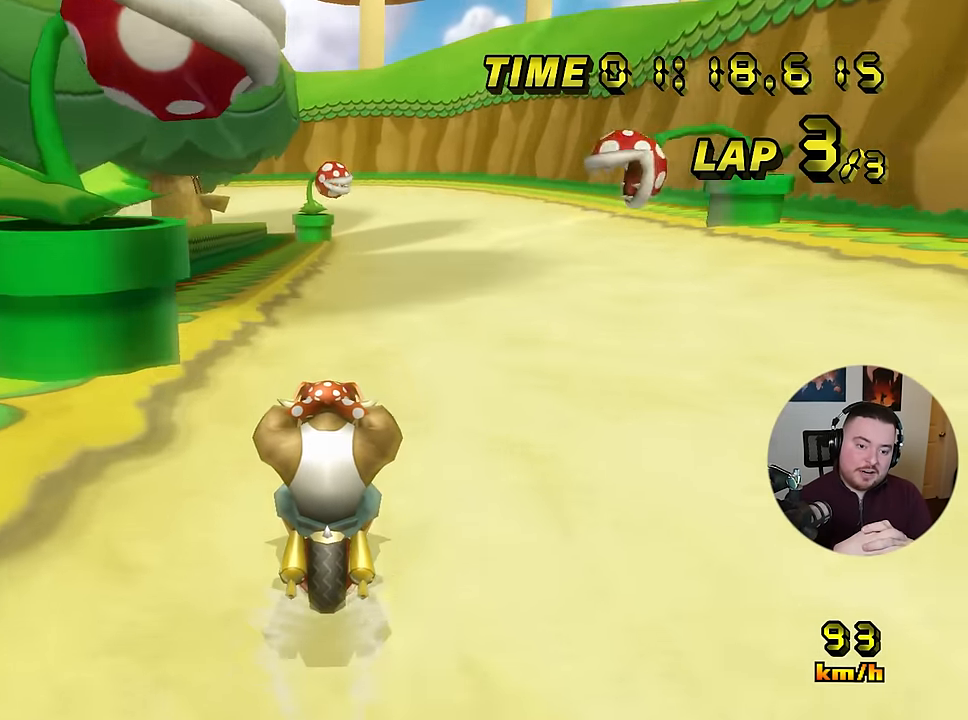
{"buttons": ["A"], "left_stick": "center", "events": []}
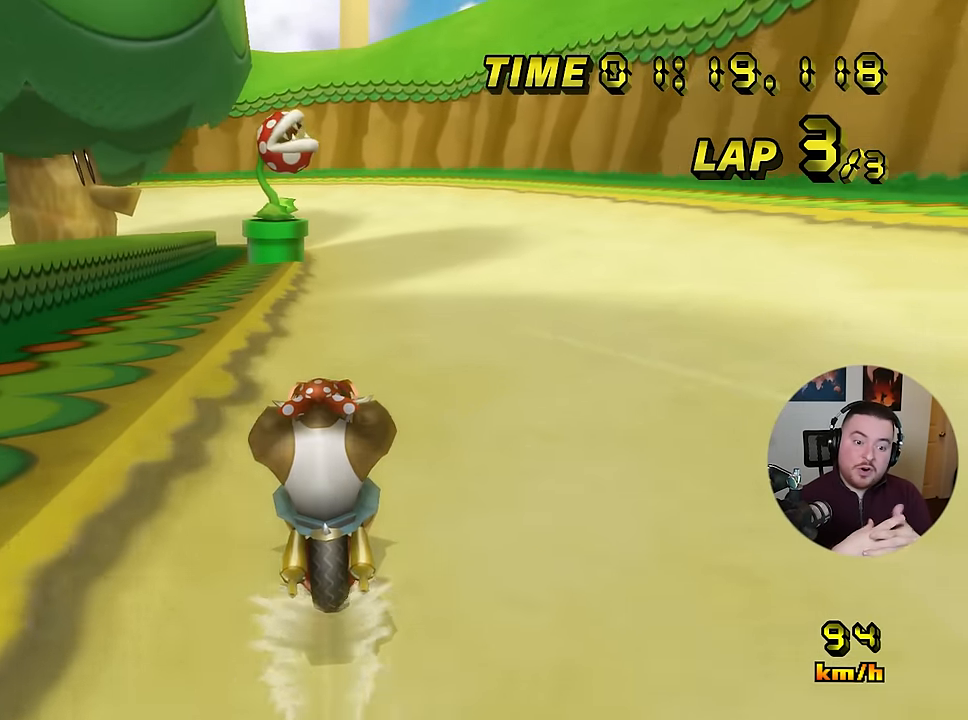
{"buttons": ["A"], "left_stick": "center", "events": []}
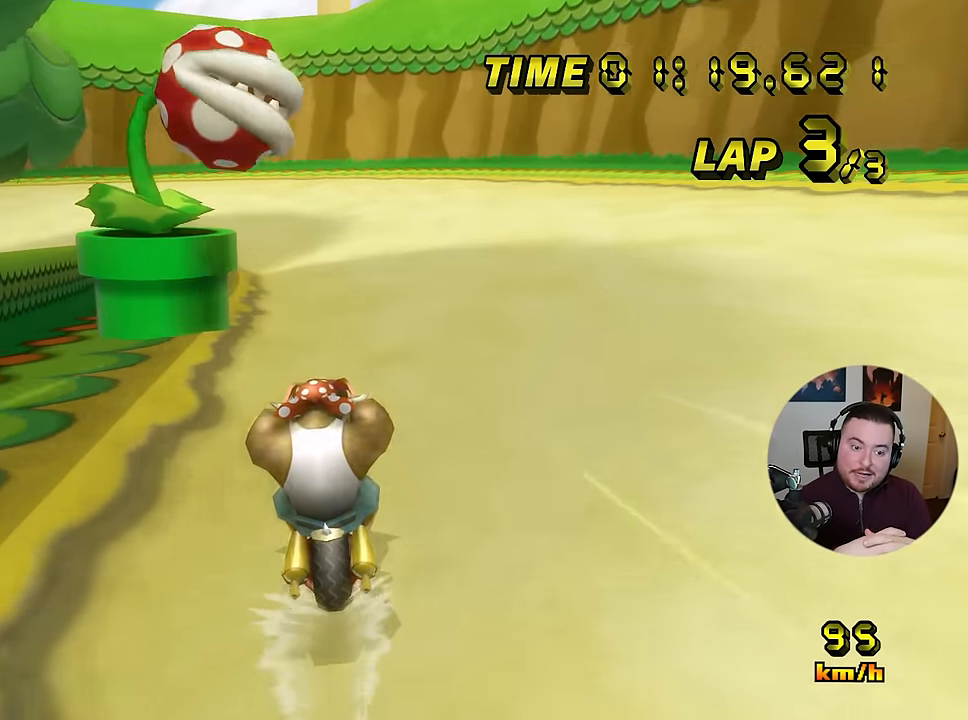
{"buttons": ["A", "R1"], "left_stick": "down-left", "events": [[367, "R1", "down"], [367, "left_stick", "left"], [417, "left_stick", "down-left"]]}
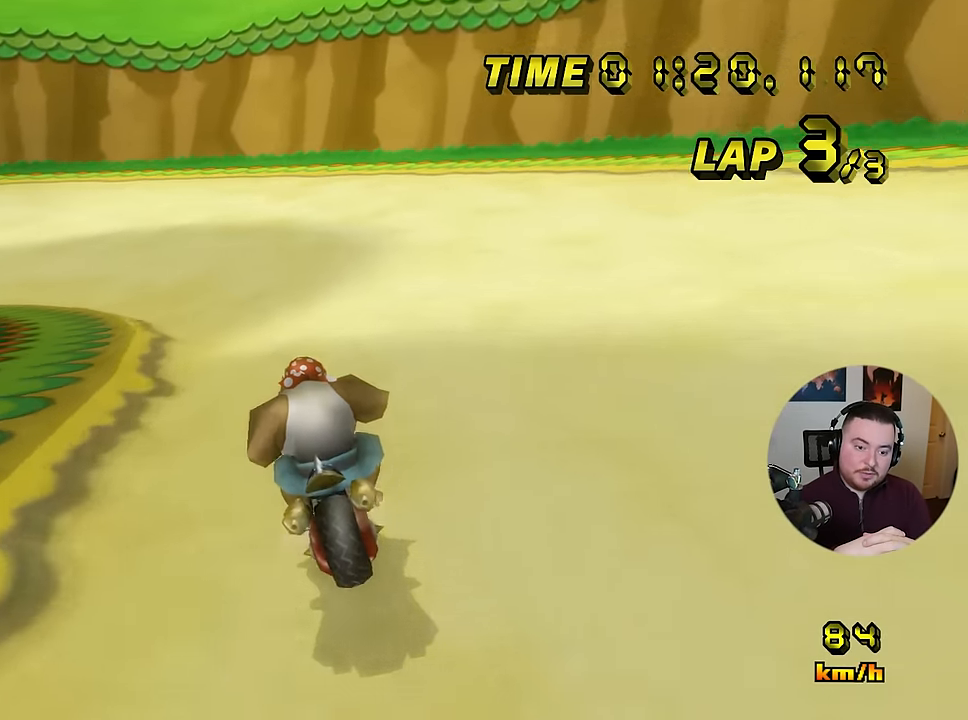
{"buttons": ["A", "R1"], "left_stick": "down-left", "events": []}
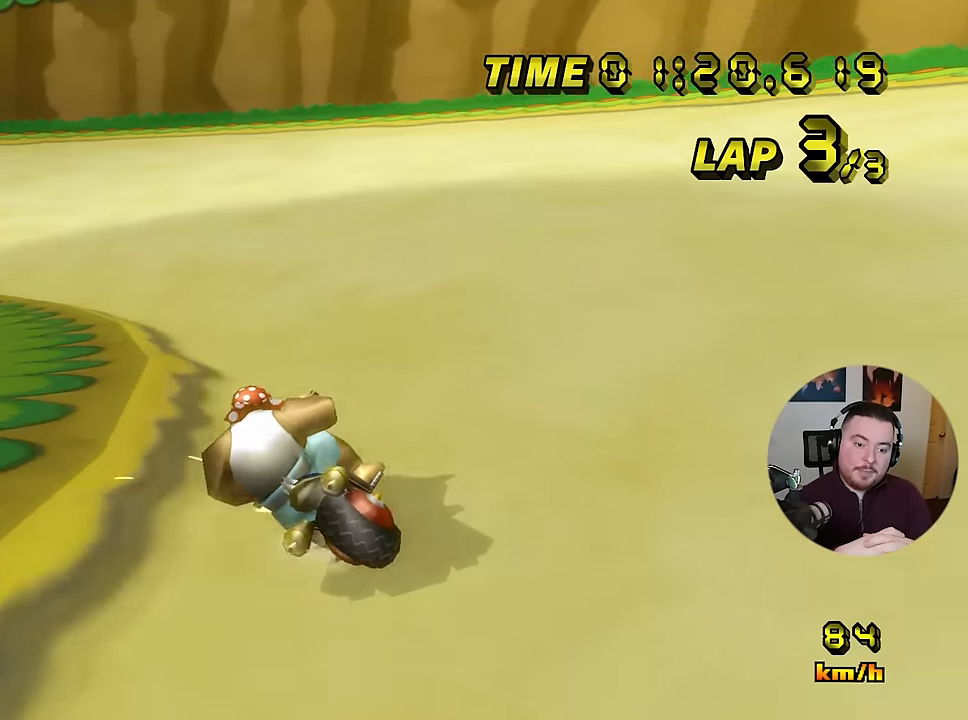
{"buttons": ["A", "R1"], "left_stick": "left", "events": [[84, "left_stick", "down"], [217, "left_stick", "down-left"], [317, "left_stick", "left"]]}
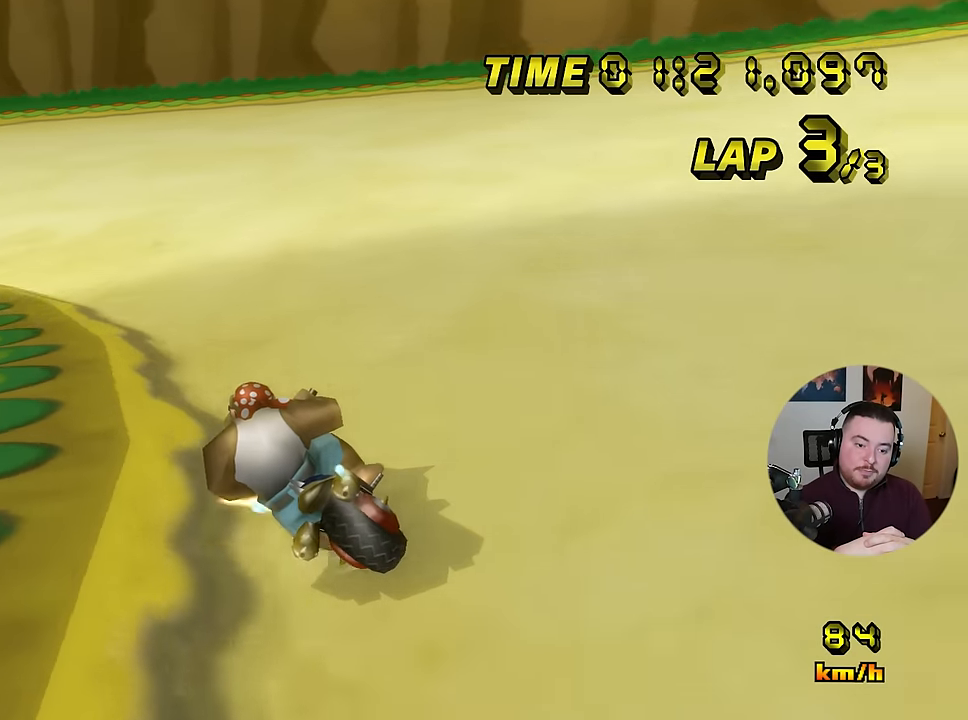
{"buttons": ["A", "R1"], "left_stick": "left", "events": []}
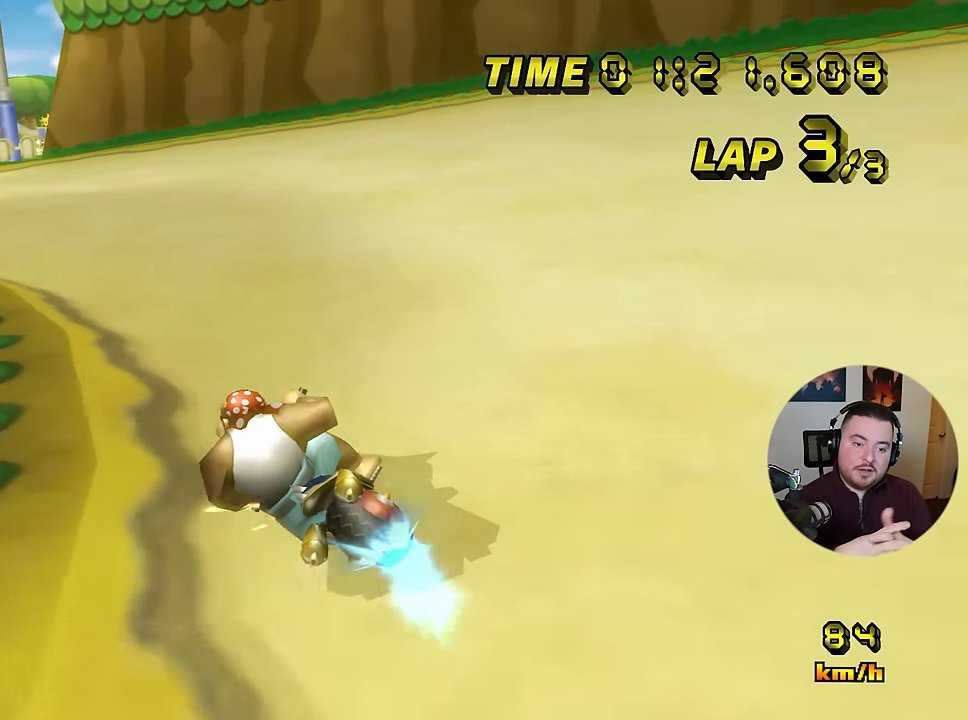
{"buttons": ["A"], "left_stick": "left", "events": [[217, "R1", "up"], [267, "DPAD_RIGHT", "down"], [301, "DPAD_RIGHT", "up"]]}
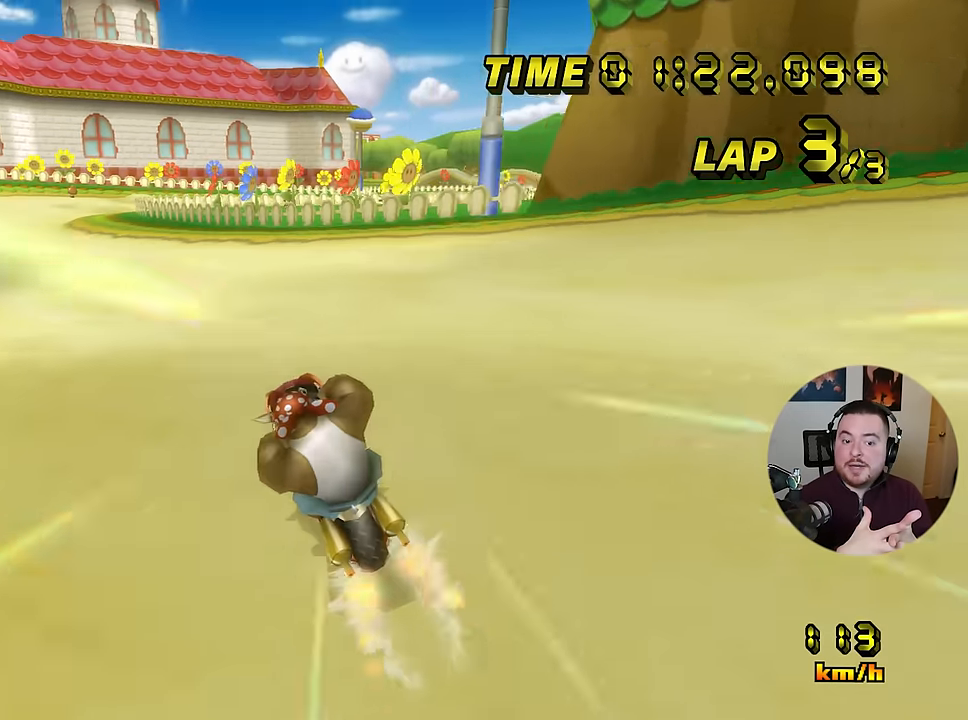
{"buttons": ["A"], "left_stick": "center", "events": [[317, "left_stick", "center"]]}